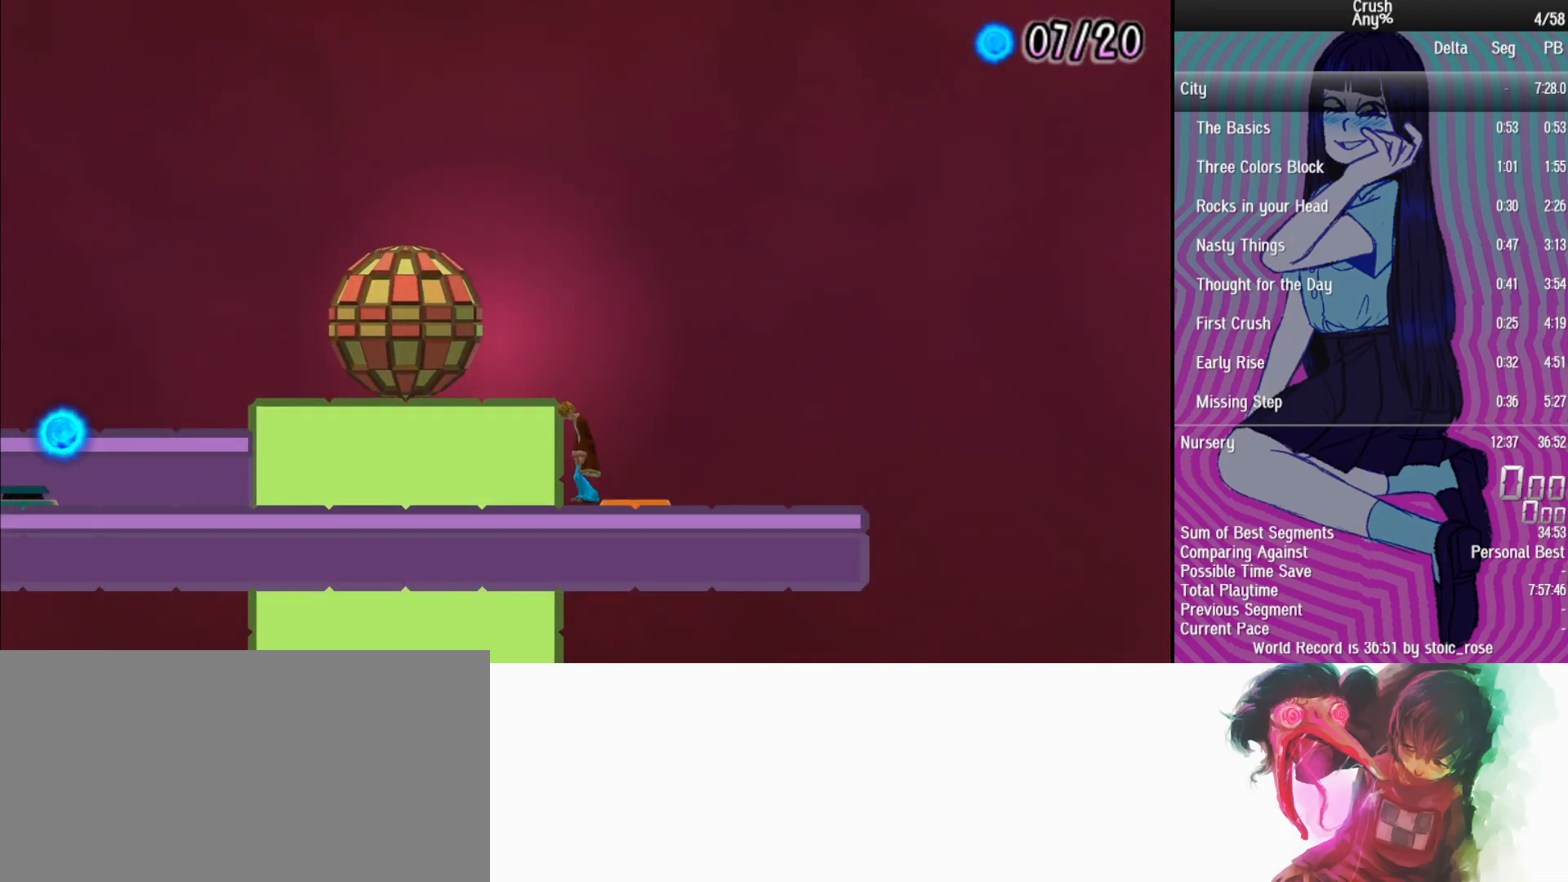
Gameplay with a controller (PlayStation layout); each line is a JSON object with the inputs held at the frame after it. "events" lists button and stick changes between this image and that frame as [ms after this image, input, new state], when the widget could be followed in between. Not read: L2 R2 right_stick.
{"buttons": [], "left_stick": "left", "events": [[183, "CROSS", "up"]]}
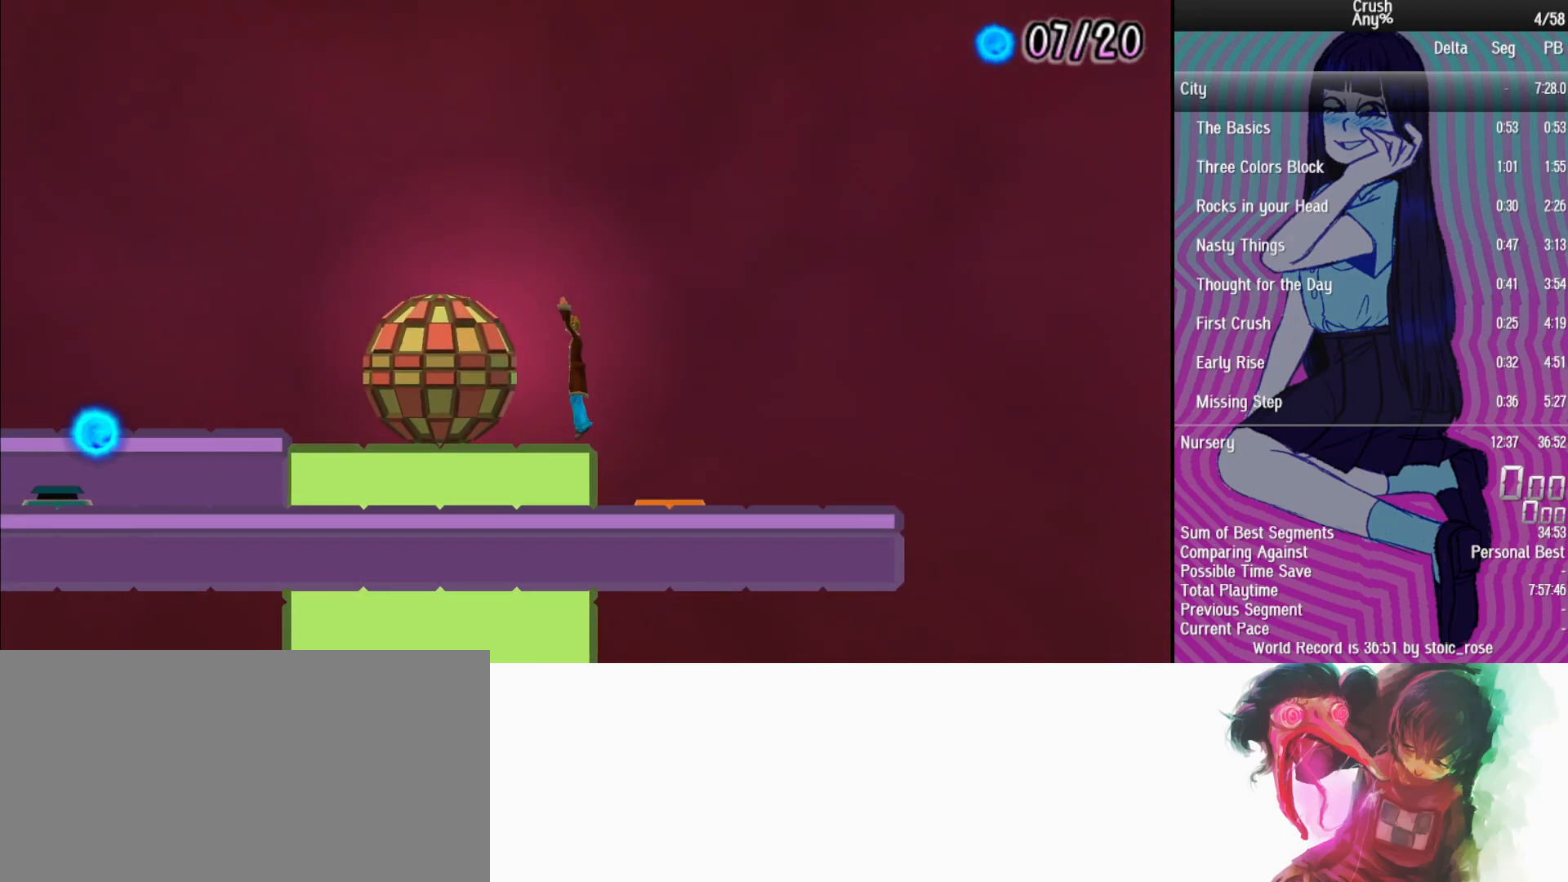
{"buttons": [], "left_stick": "center", "events": [[167, "left_stick", "center"]]}
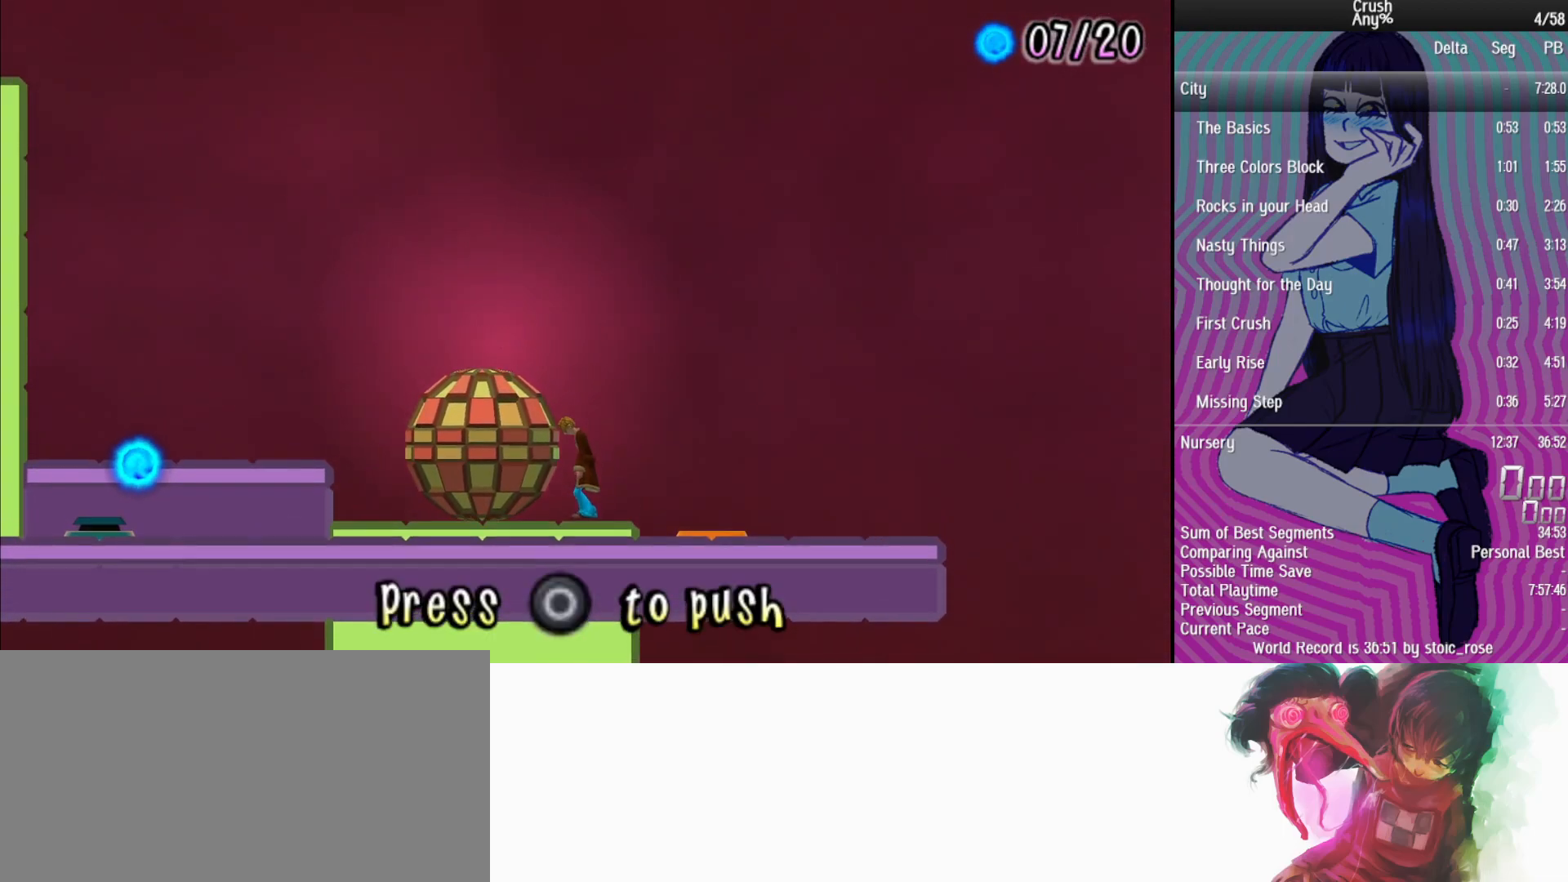
{"buttons": [], "left_stick": "center", "events": [[117, "CIRCLE", "down"], [333, "CIRCLE", "up"]]}
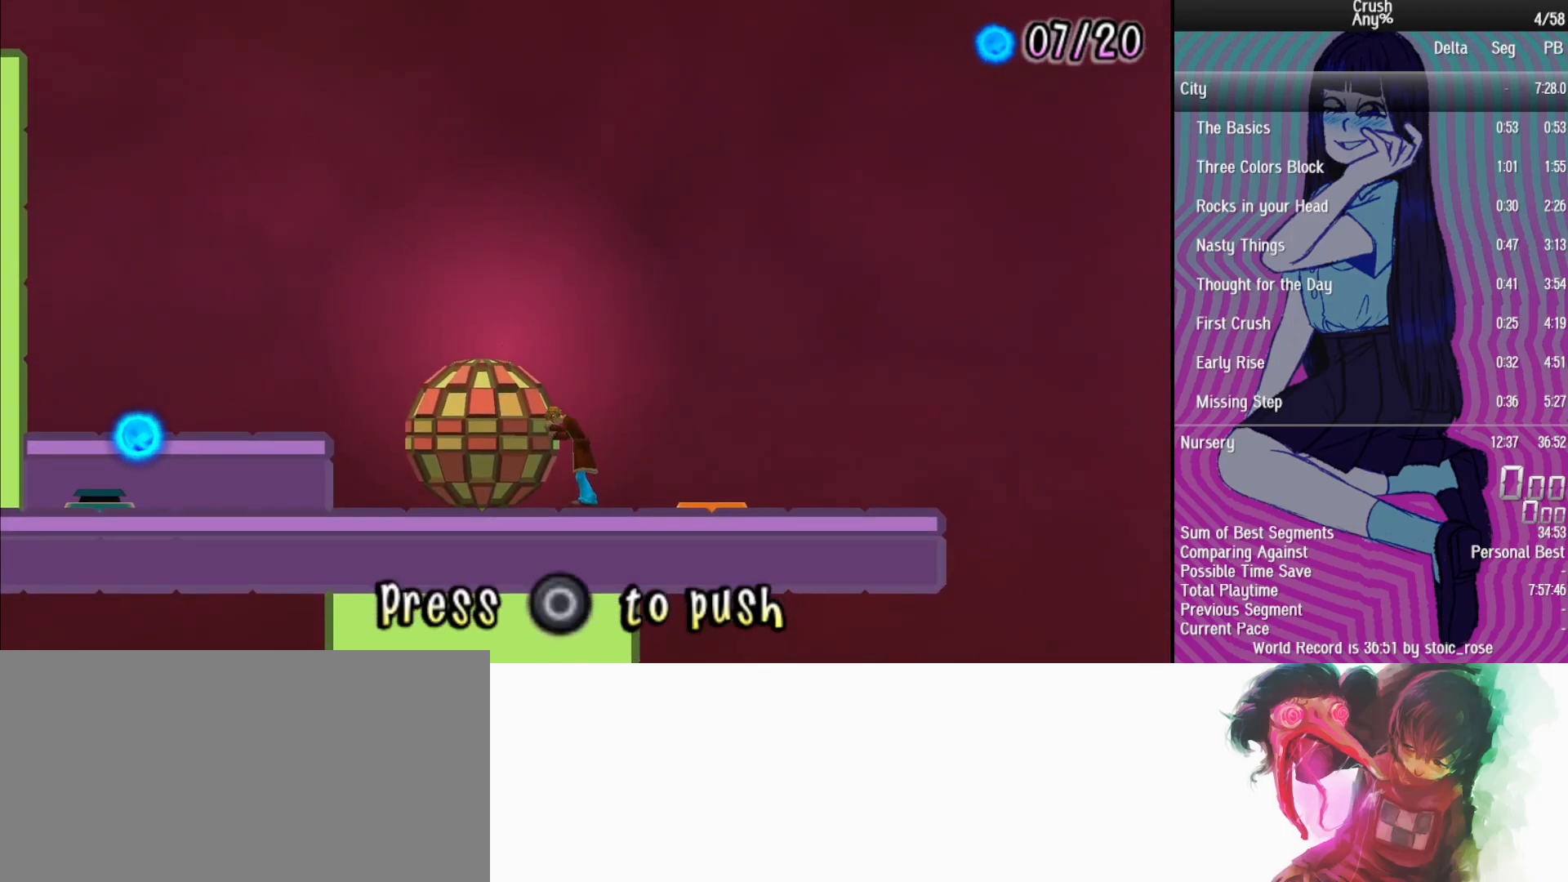
{"buttons": ["CROSS"], "left_stick": "left", "events": [[100, "left_stick", "left"], [383, "CROSS", "down"]]}
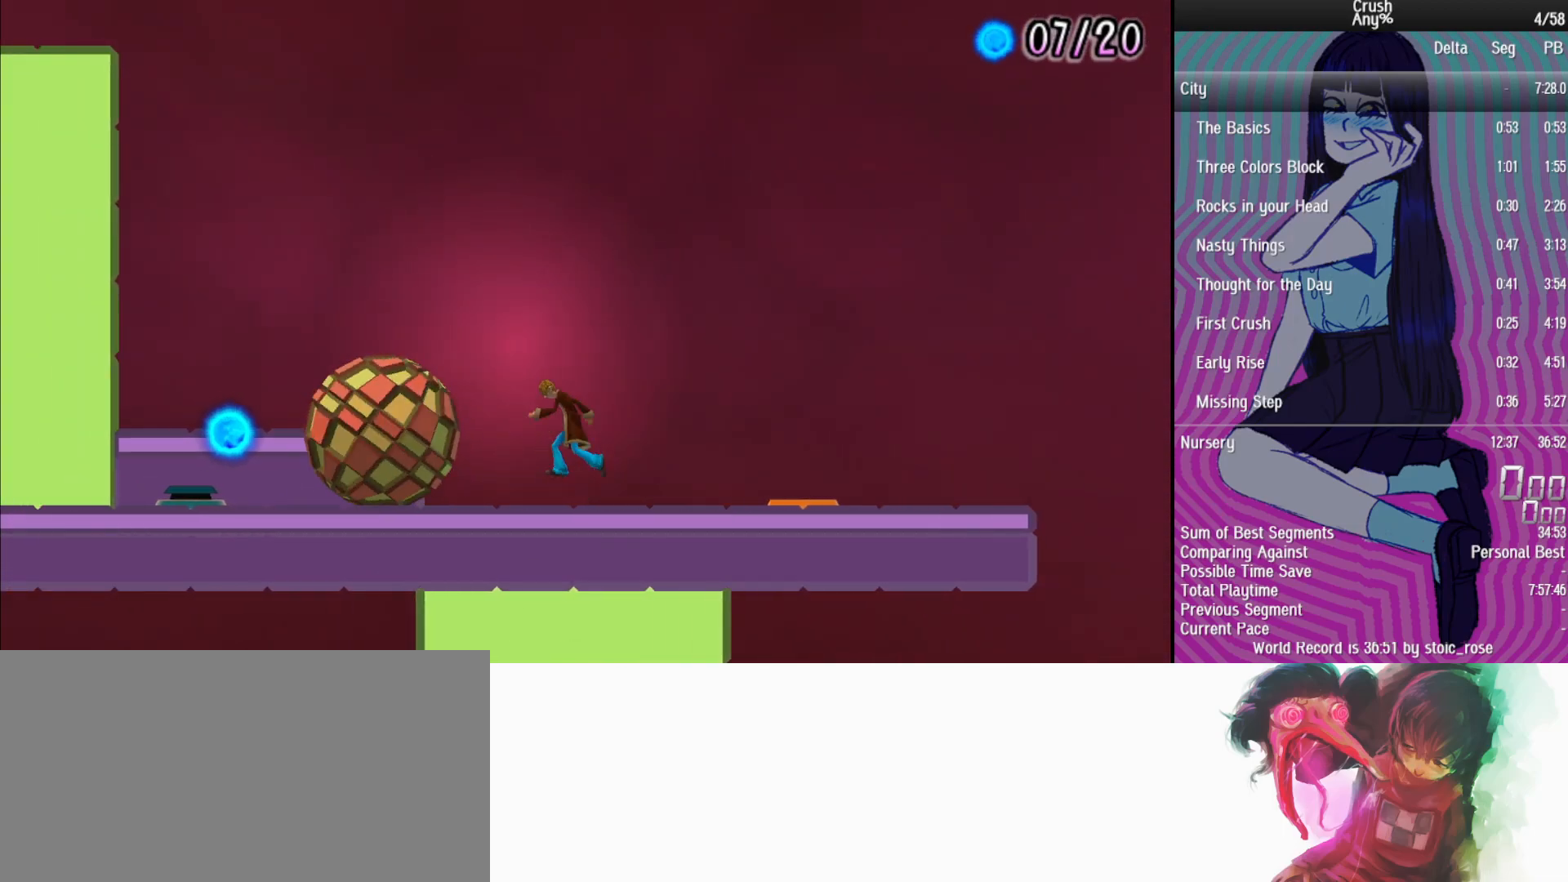
{"buttons": ["CROSS"], "left_stick": "left", "events": [[350, "CROSS", "up"], [483, "CROSS", "down"]]}
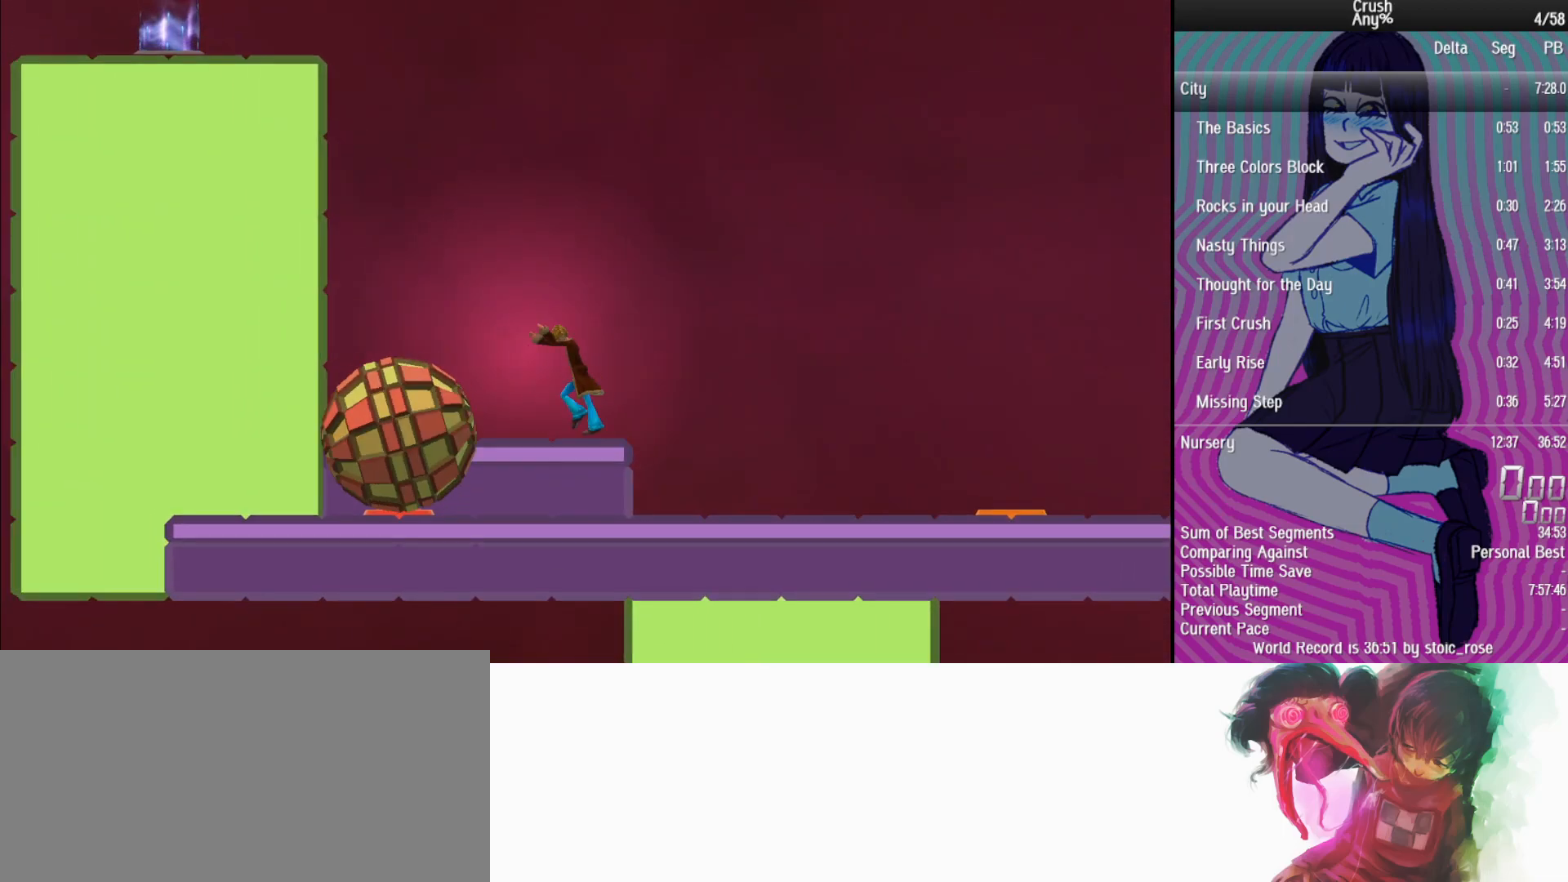
{"buttons": ["CROSS"], "left_stick": "left", "events": [[50, "CROSS", "up"], [100, "CROSS", "down"], [167, "CROSS", "up"], [233, "CROSS", "down"], [300, "CROSS", "up"], [383, "CROSS", "down"], [450, "CROSS", "up"], [500, "CROSS", "down"]]}
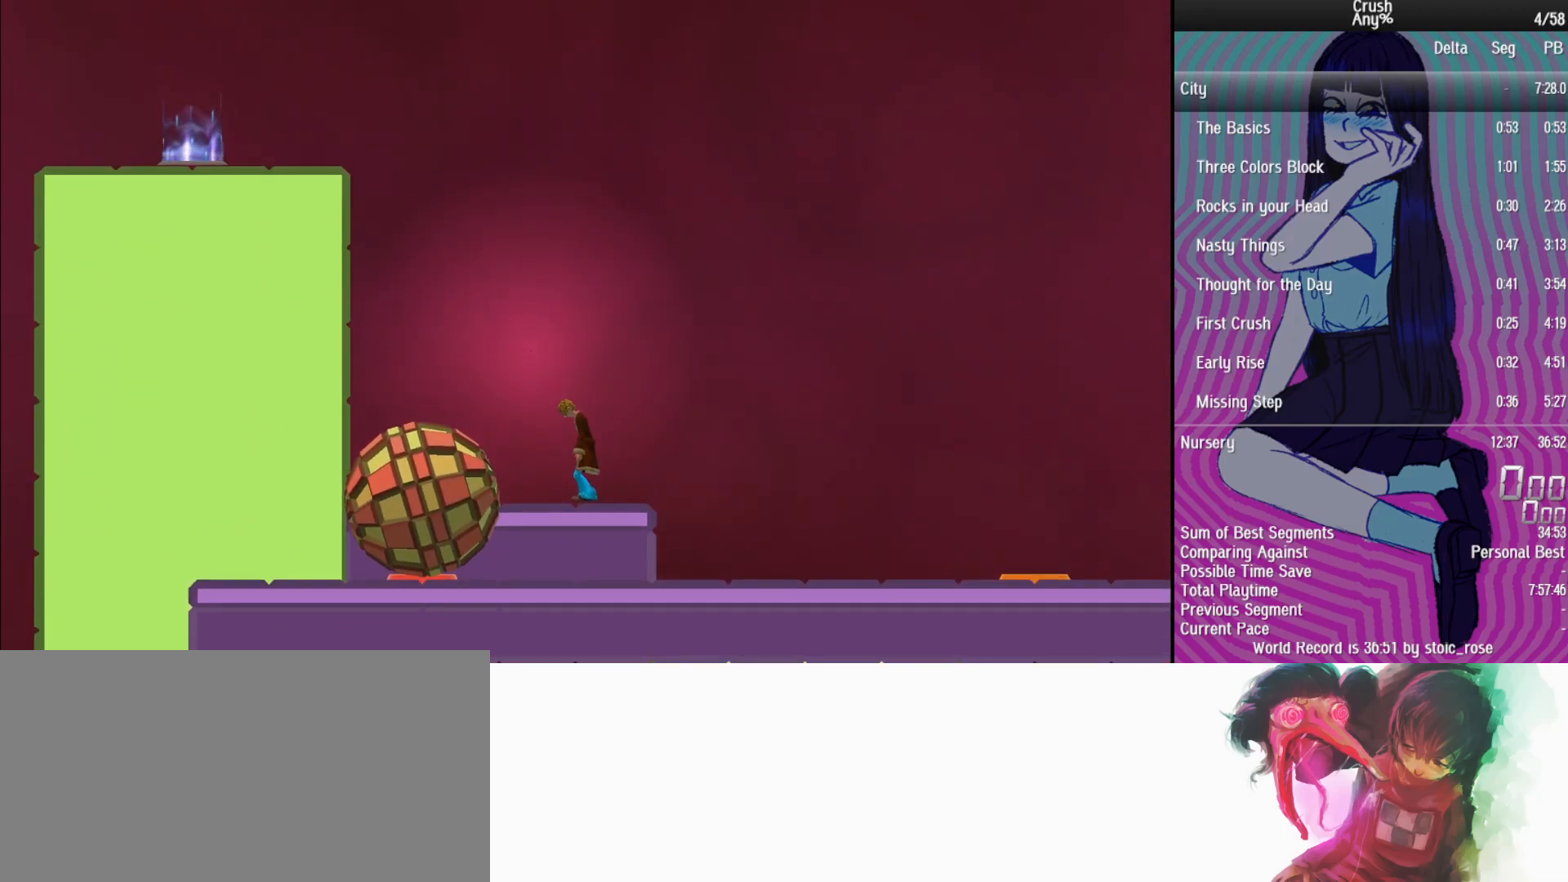
{"buttons": [], "left_stick": "left", "events": [[67, "CROSS", "up"], [150, "CROSS", "down"], [183, "CROSS", "up"], [267, "CROSS", "down"], [317, "CROSS", "up"], [383, "CROSS", "down"], [467, "CROSS", "up"]]}
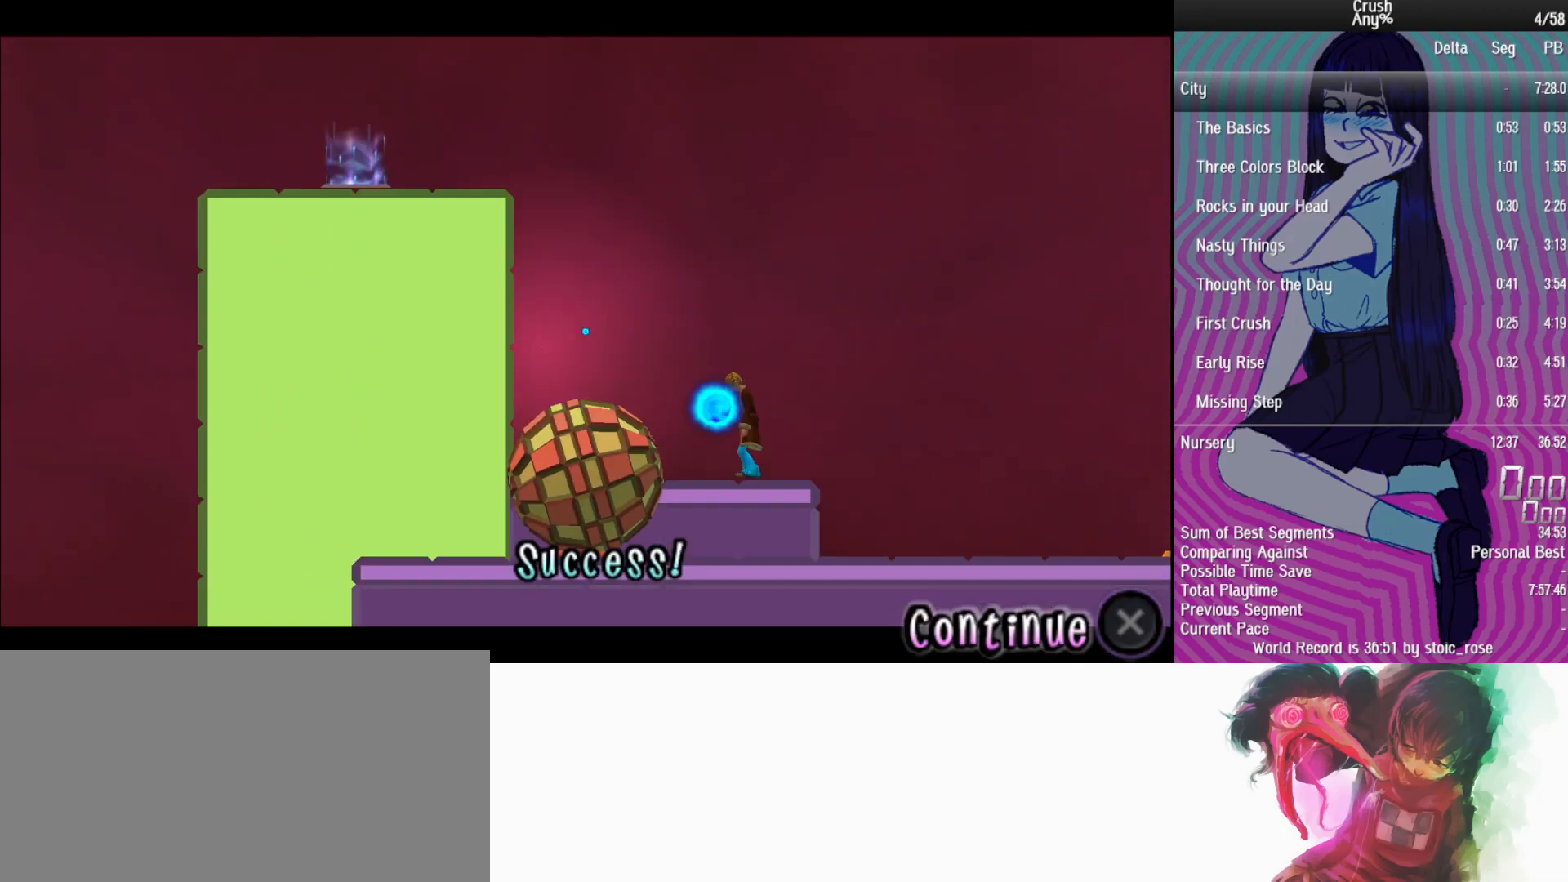
{"buttons": [], "left_stick": "left", "events": [[17, "CROSS", "down"], [83, "CROSS", "up"], [150, "CROSS", "down"], [217, "CROSS", "up"], [267, "CROSS", "down"], [333, "CROSS", "up"], [417, "CROSS", "down"], [467, "CROSS", "up"]]}
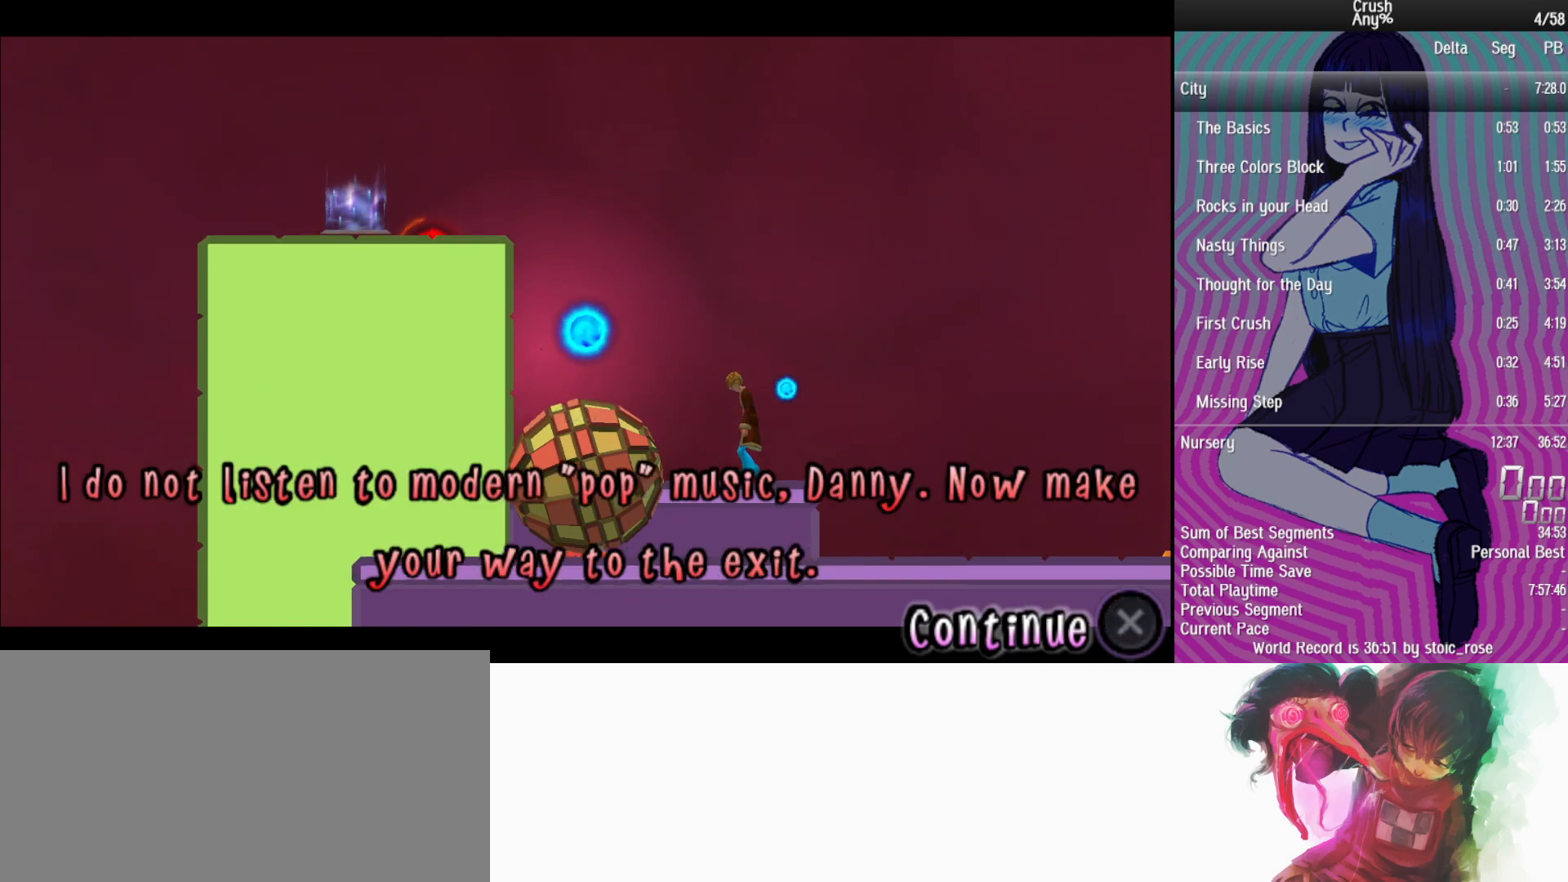
{"buttons": [], "left_stick": "left", "events": [[50, "CROSS", "down"], [100, "CROSS", "up"], [167, "CROSS", "down"], [250, "CROSS", "up"], [300, "CROSS", "down"], [383, "CROSS", "up"]]}
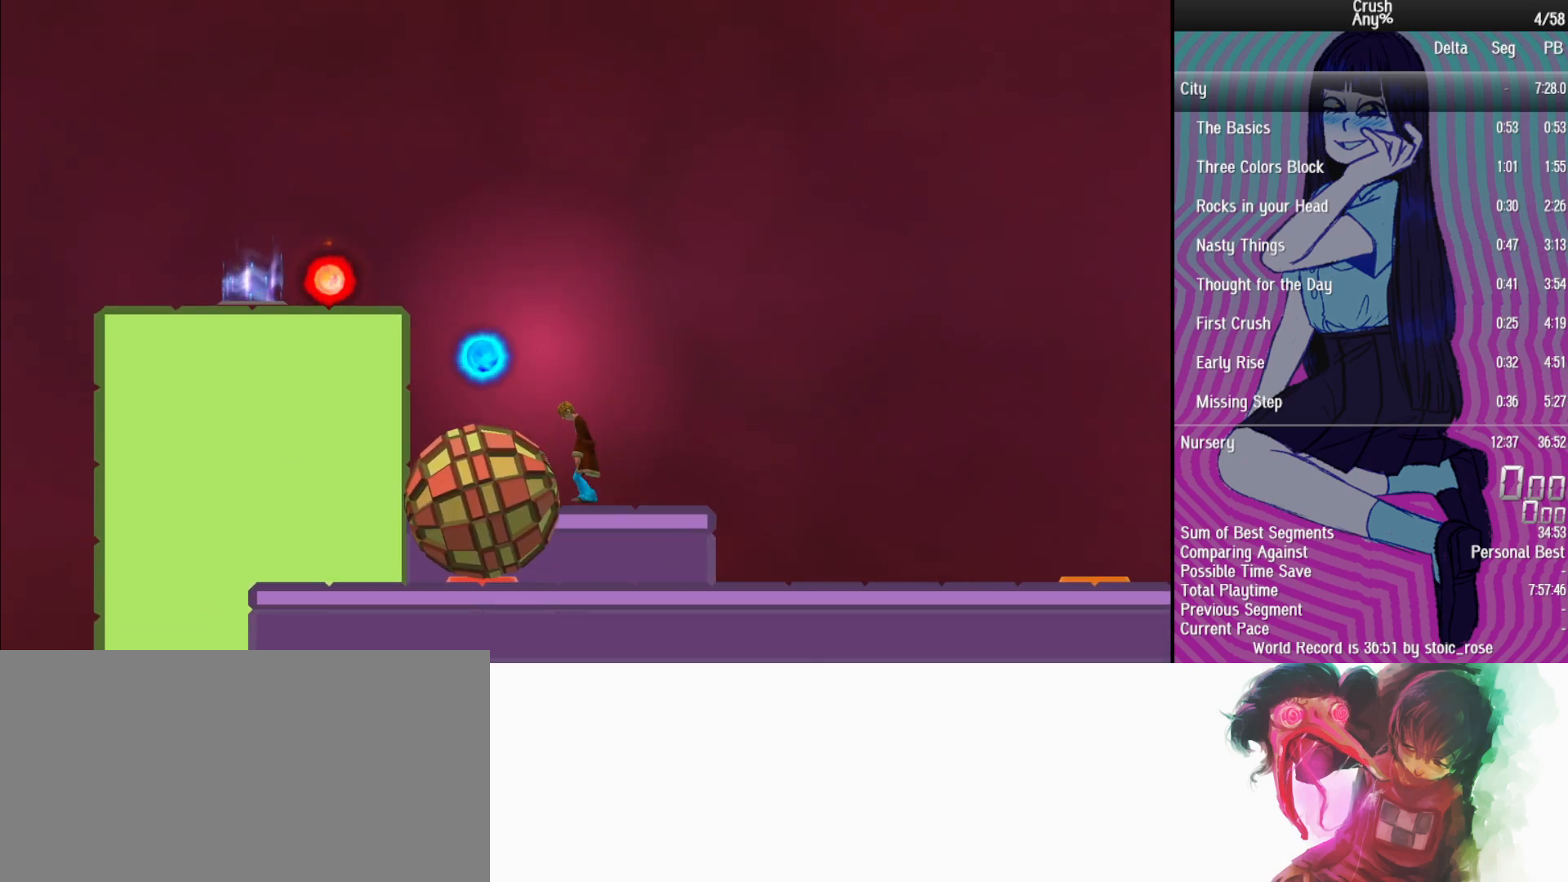
{"buttons": [], "left_stick": "left", "events": []}
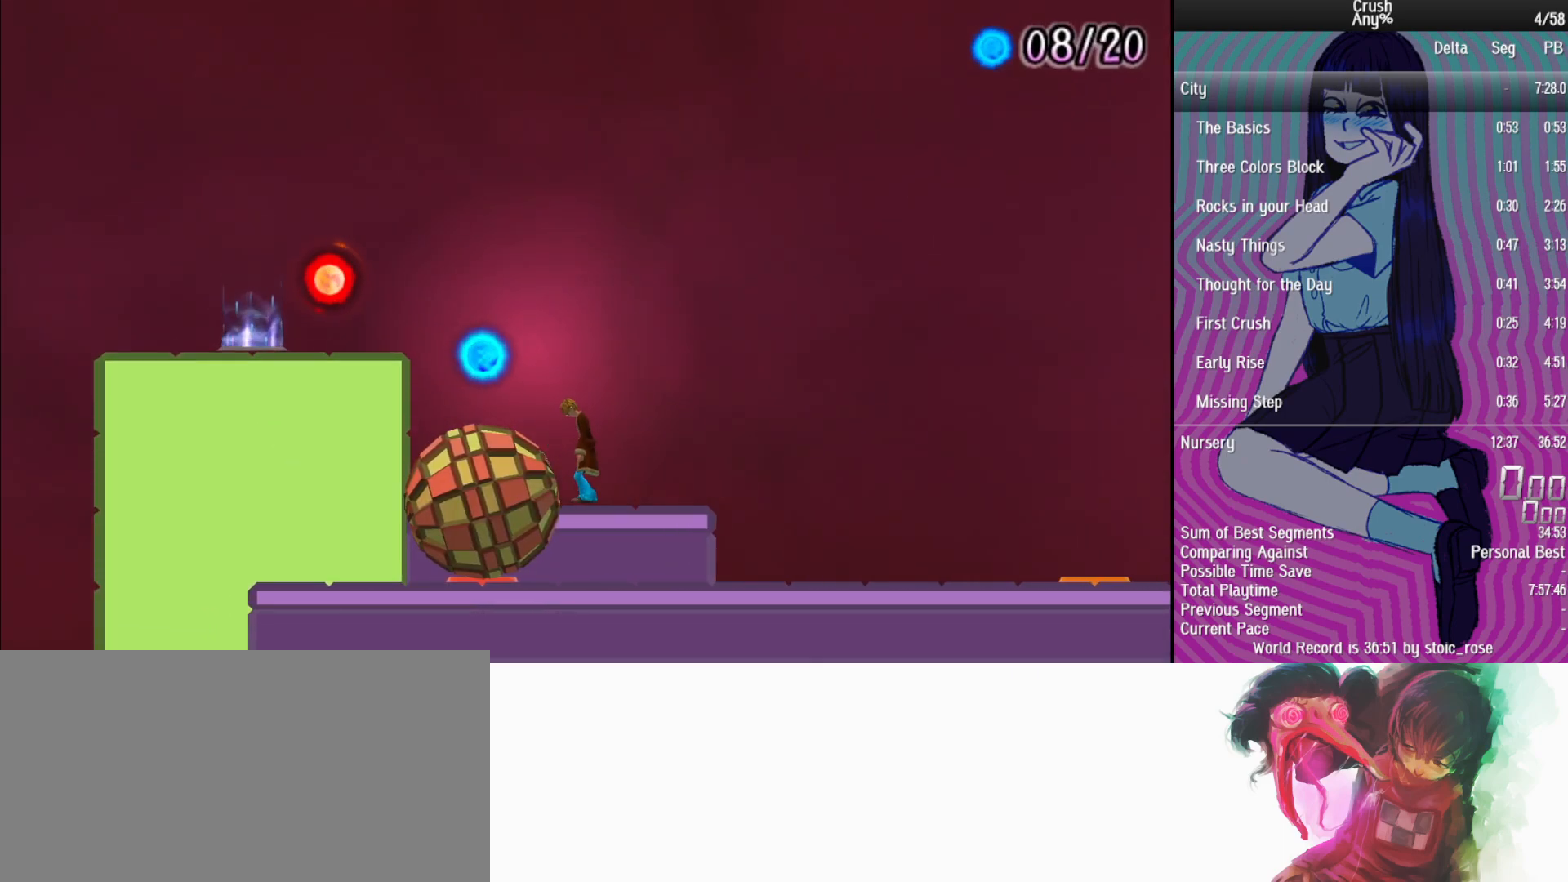
{"buttons": [], "left_stick": "left", "events": [[33, "CROSS", "down"], [450, "CROSS", "up"]]}
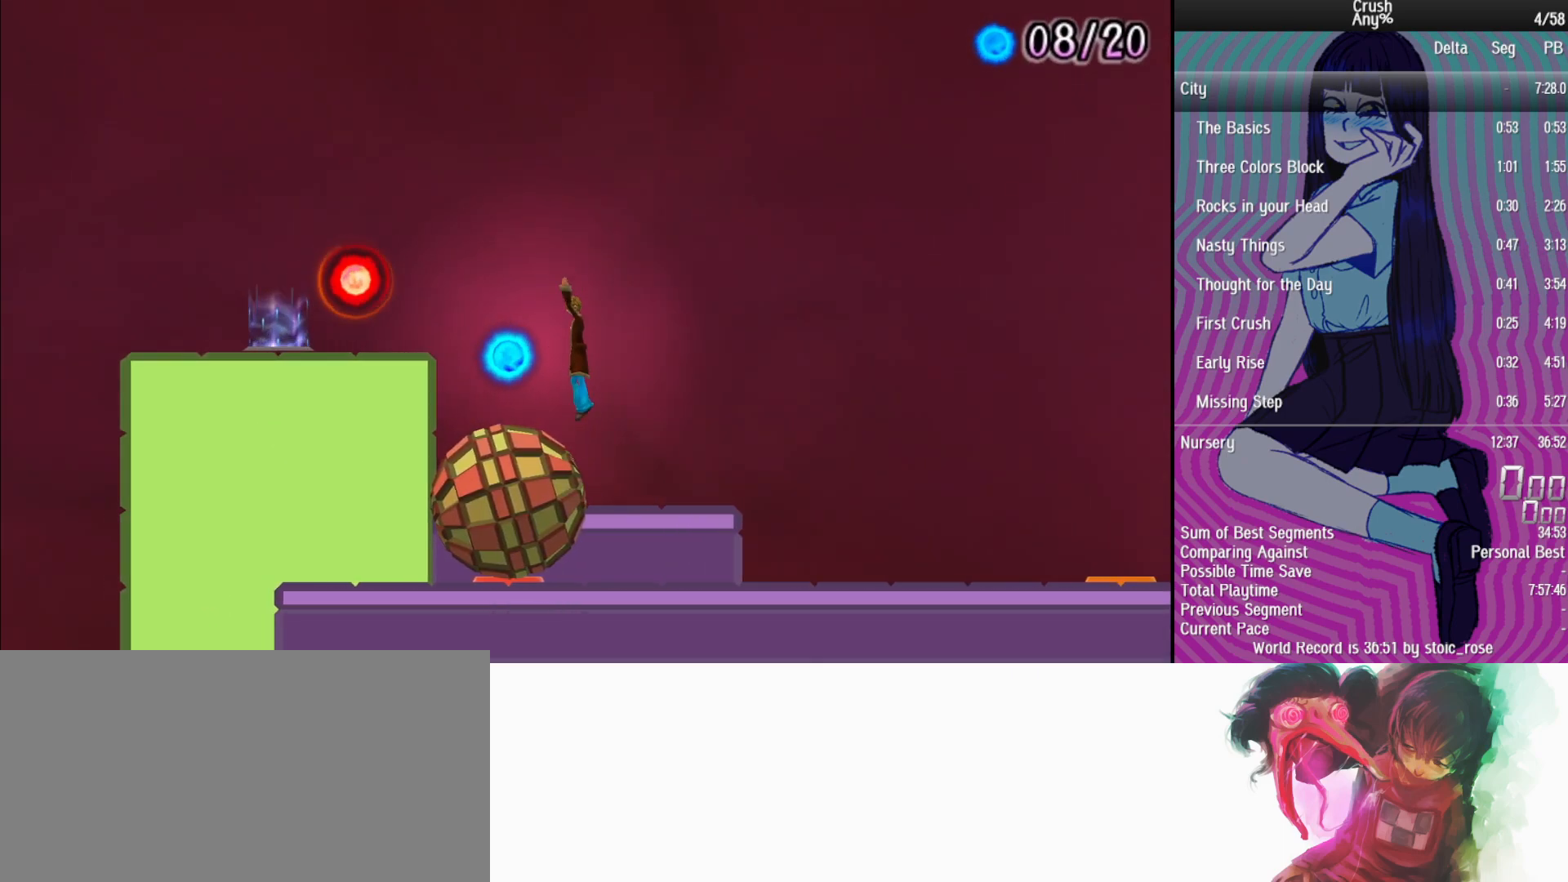
{"buttons": [], "left_stick": "left", "events": [[100, "CROSS", "down"], [433, "CROSS", "up"]]}
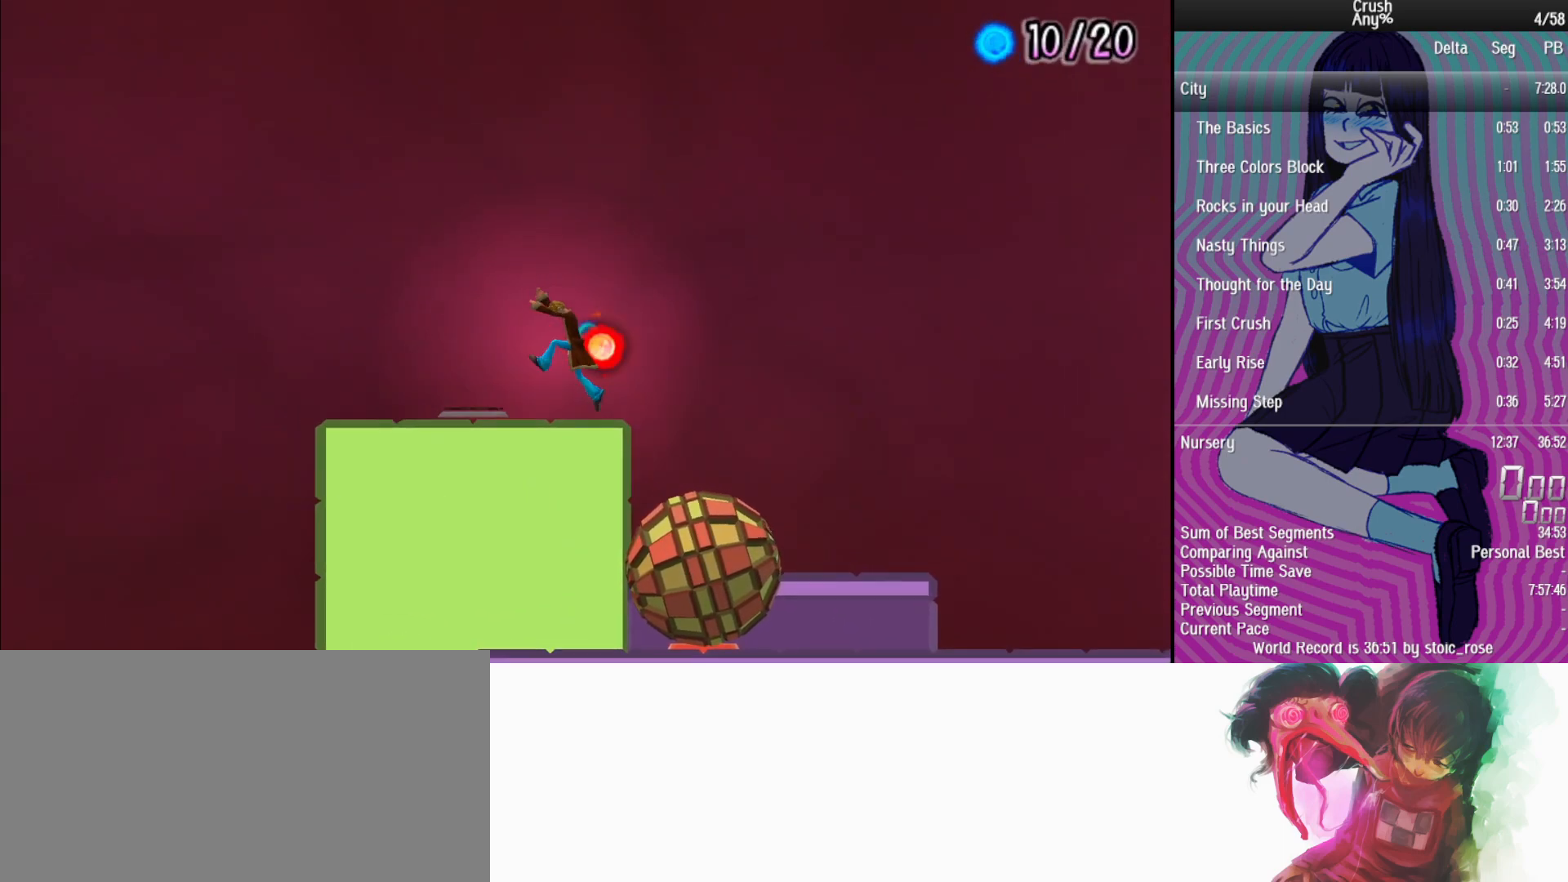
{"buttons": [], "left_stick": "center", "events": [[100, "CROSS", "down"], [167, "CROSS", "up"], [233, "CROSS", "down"], [283, "CROSS", "up"], [350, "CROSS", "down"], [383, "left_stick", "center"], [433, "CROSS", "up"]]}
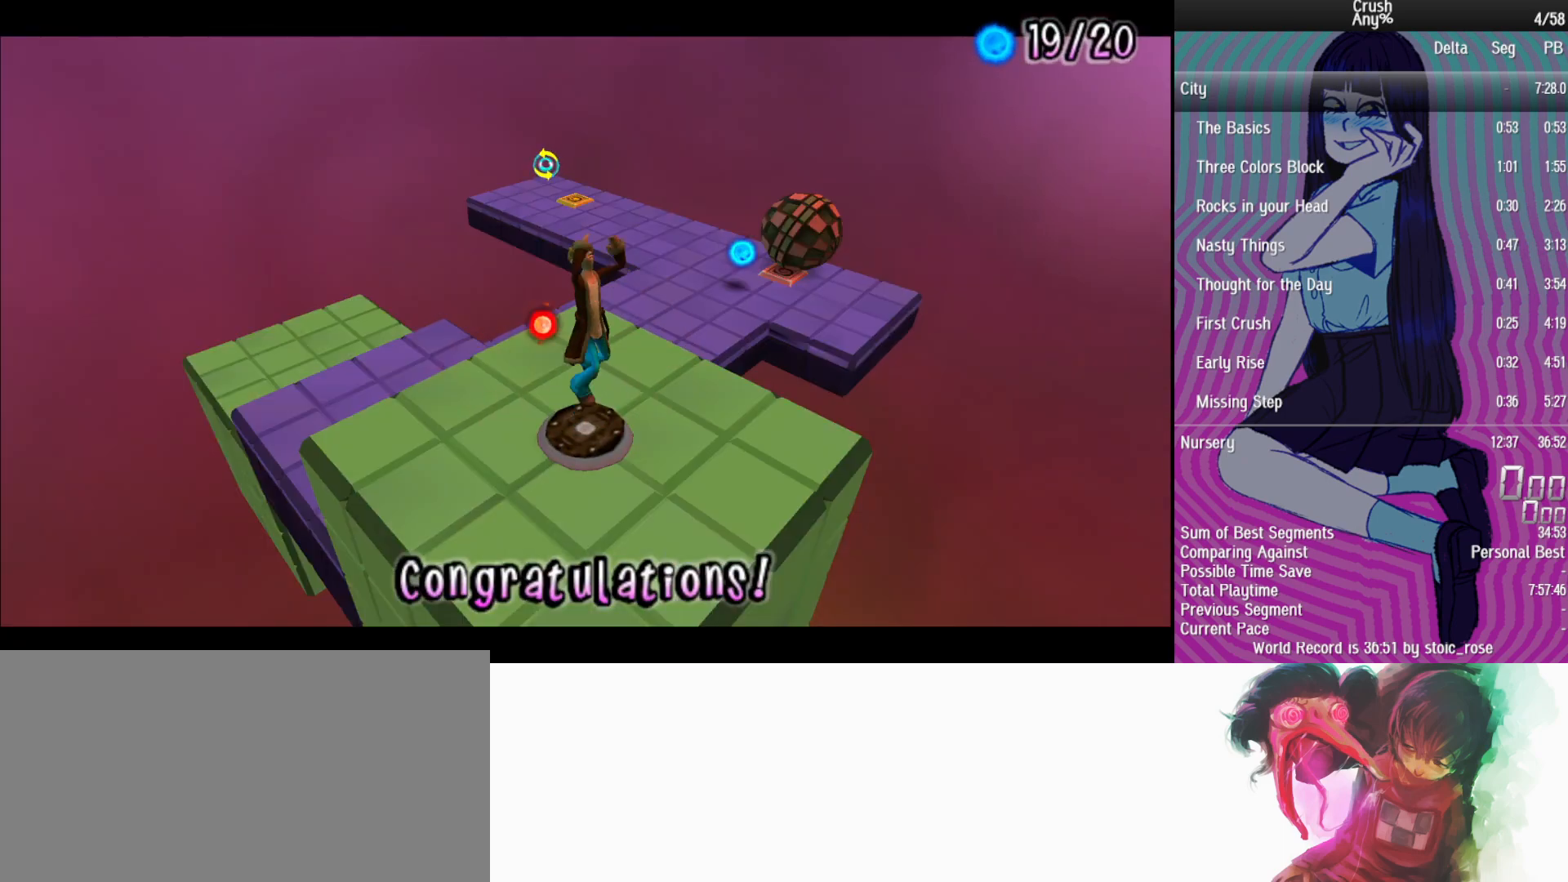
{"buttons": [], "left_stick": "center", "events": []}
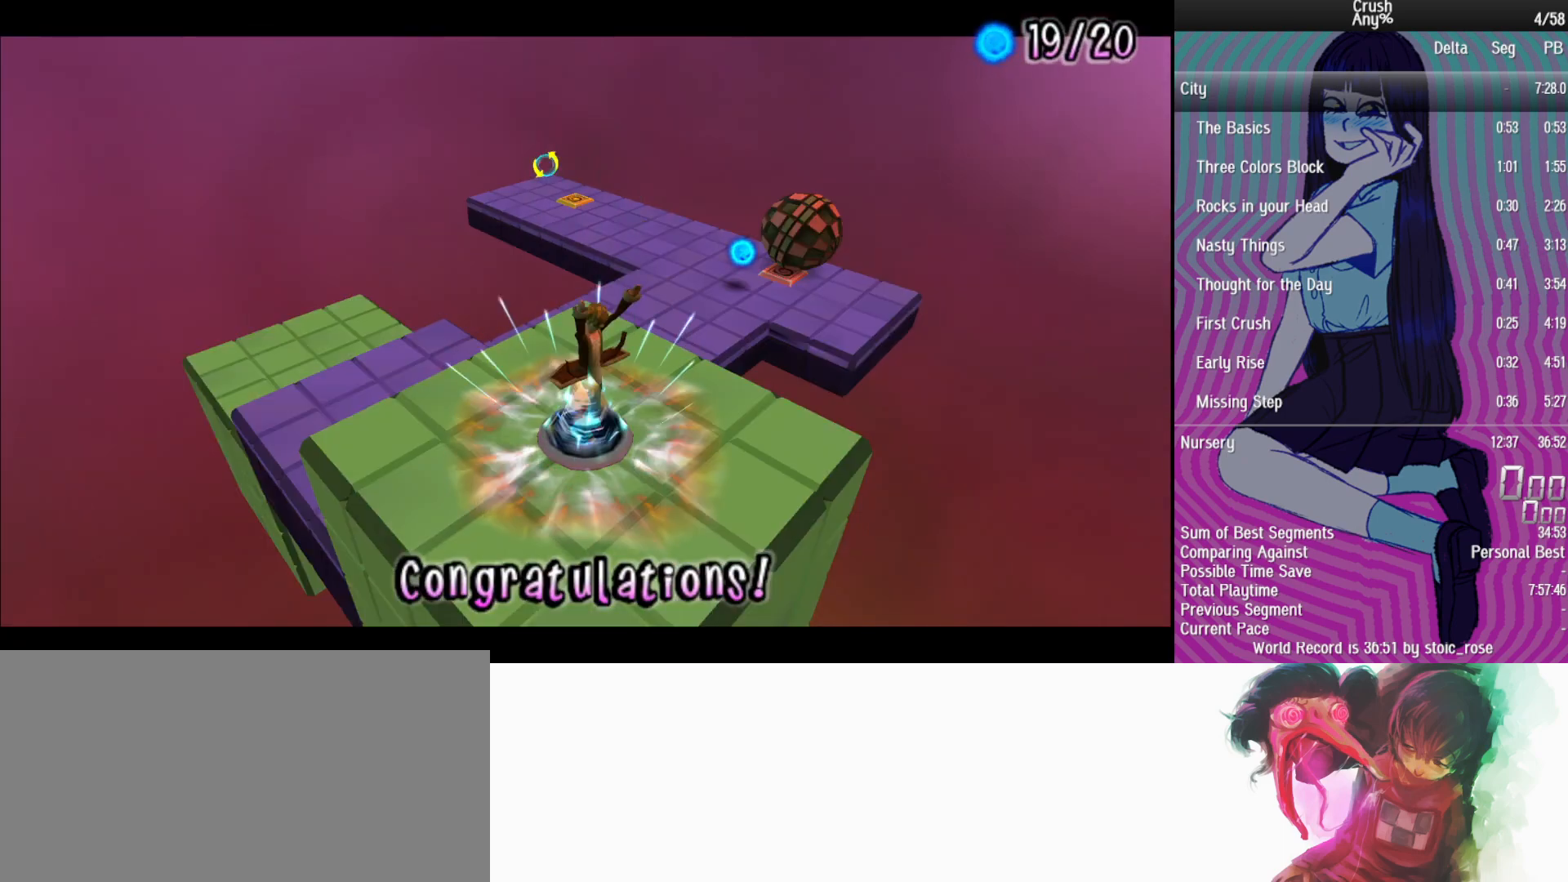
{"buttons": [], "left_stick": "center", "events": []}
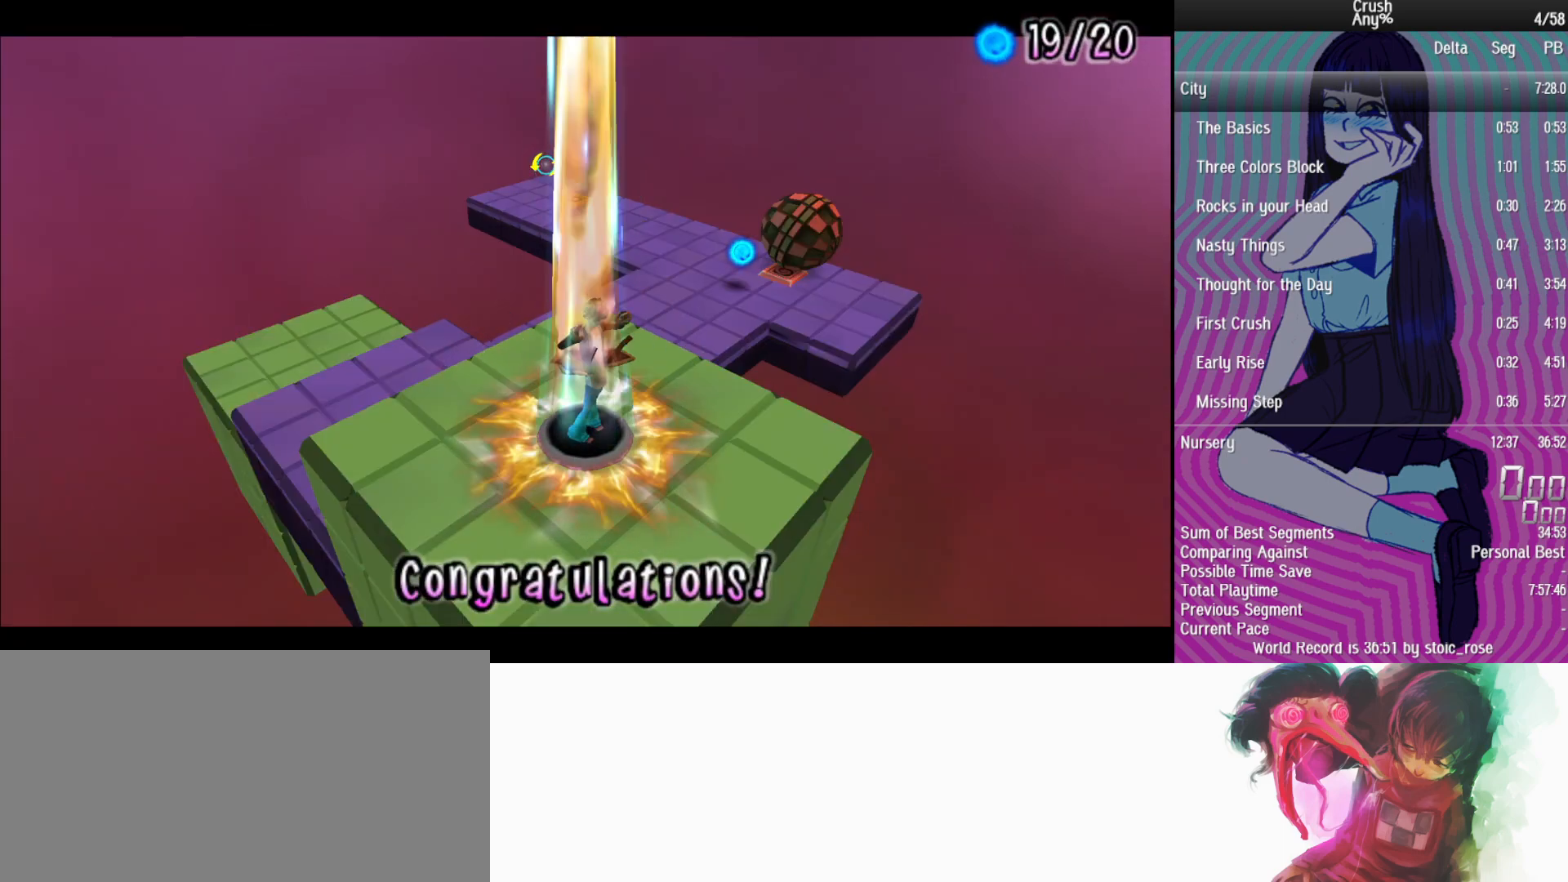
{"buttons": [], "left_stick": "center", "events": []}
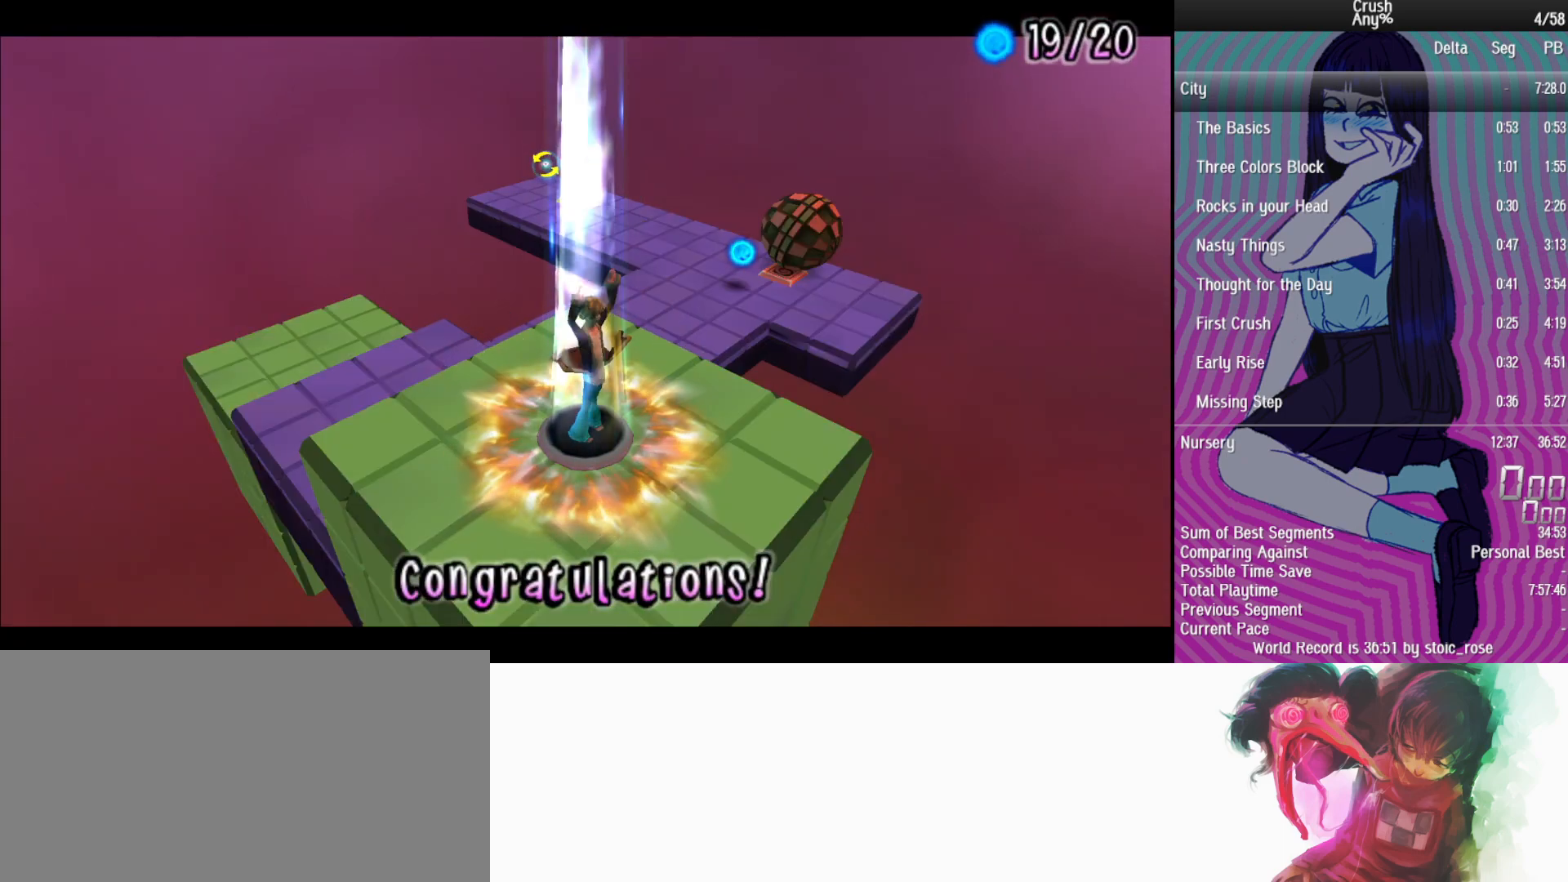
{"buttons": ["CROSS"], "left_stick": "center", "events": [[300, "CROSS", "down"], [367, "CROSS", "up"], [417, "CROSS", "down"], [450, "CROSS", "up"], [483, "CROSS", "down"]]}
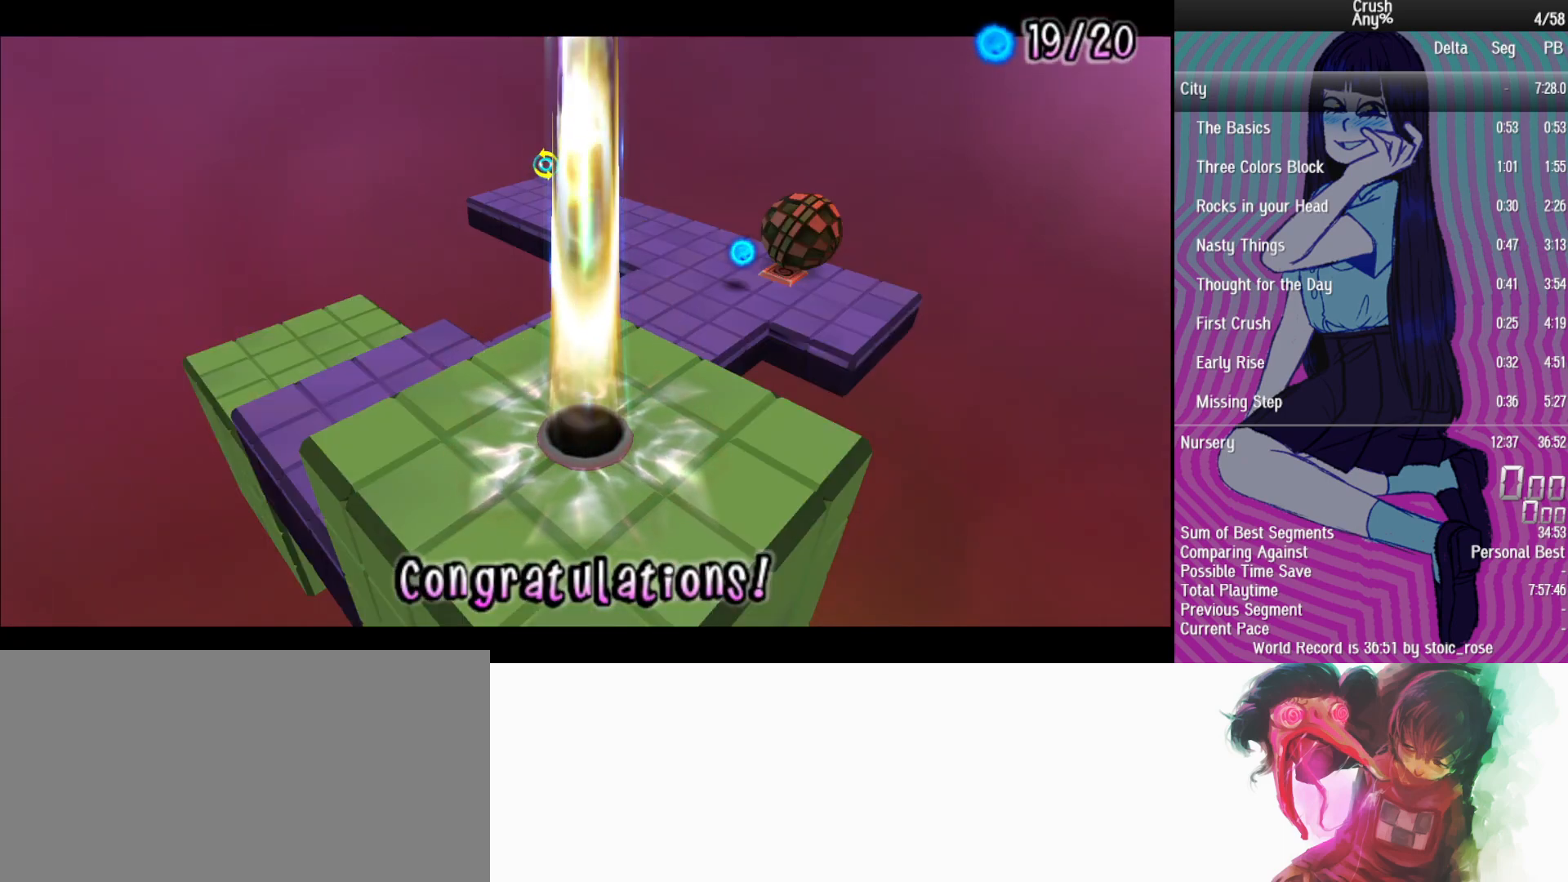
{"buttons": [], "left_stick": "center", "events": [[17, "CROSS", "up"], [67, "CROSS", "down"], [100, "CROSS", "up"], [133, "CROSS", "down"], [183, "CROSS", "up"], [233, "CROSS", "down"], [267, "CROSS", "up"], [317, "CROSS", "down"], [350, "CROSS", "up"], [400, "CROSS", "down"], [433, "CROSS", "up"], [483, "CROSS", "down"], [500, "CROSS", "up"]]}
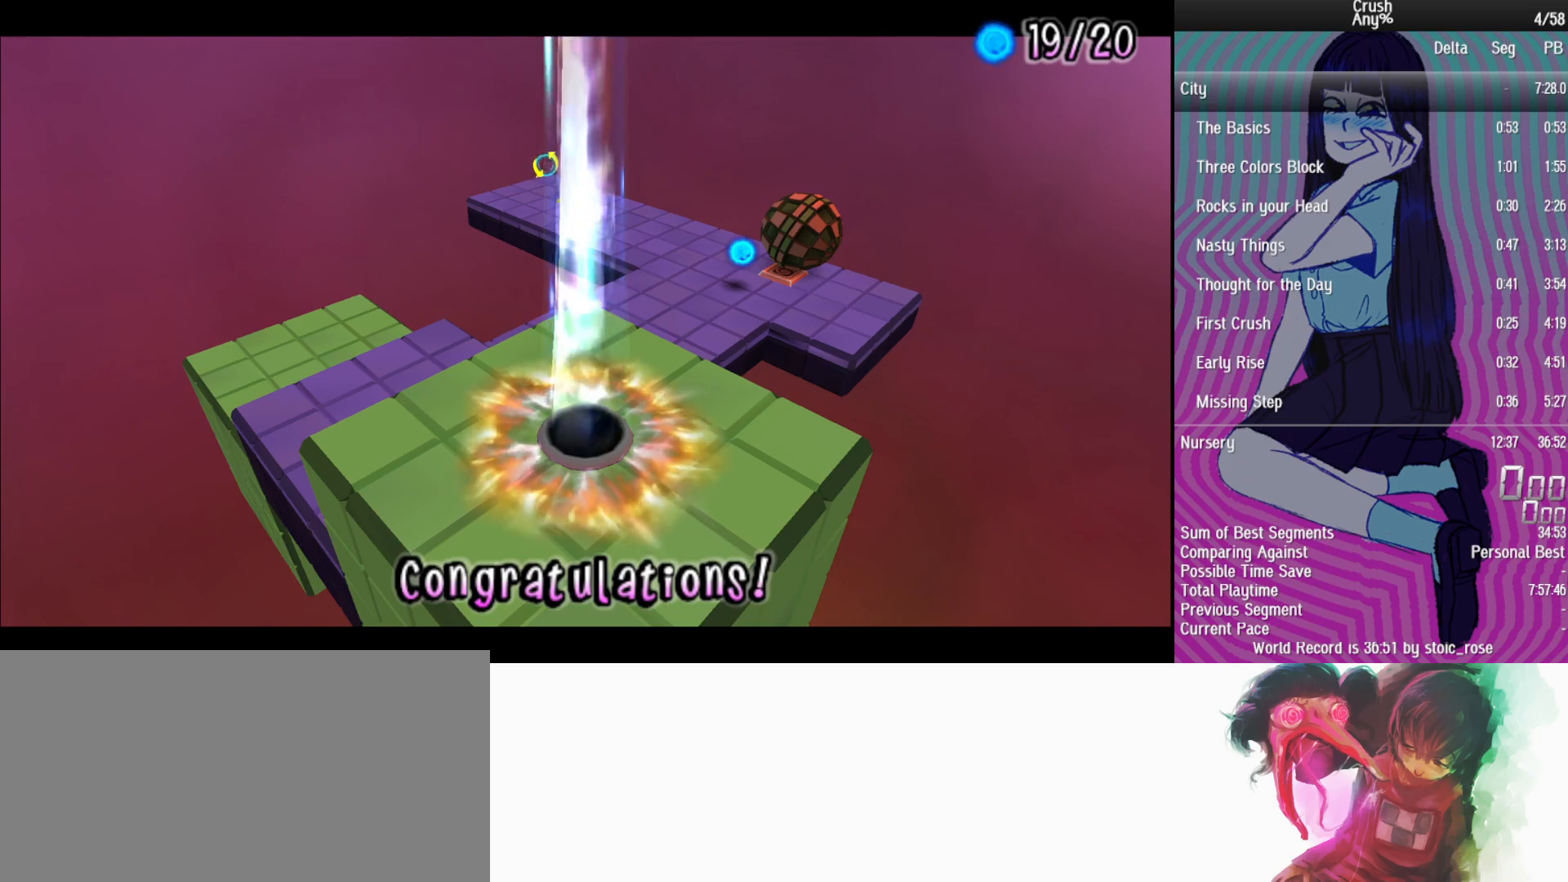
{"buttons": ["CROSS"], "left_stick": "center", "events": [[67, "CROSS", "down"], [117, "CROSS", "up"], [150, "CROSS", "down"], [183, "CROSS", "up"], [250, "CROSS", "down"], [267, "CROSS", "up"], [400, "CROSS", "down"], [450, "CROSS", "up"], [483, "CROSS", "down"]]}
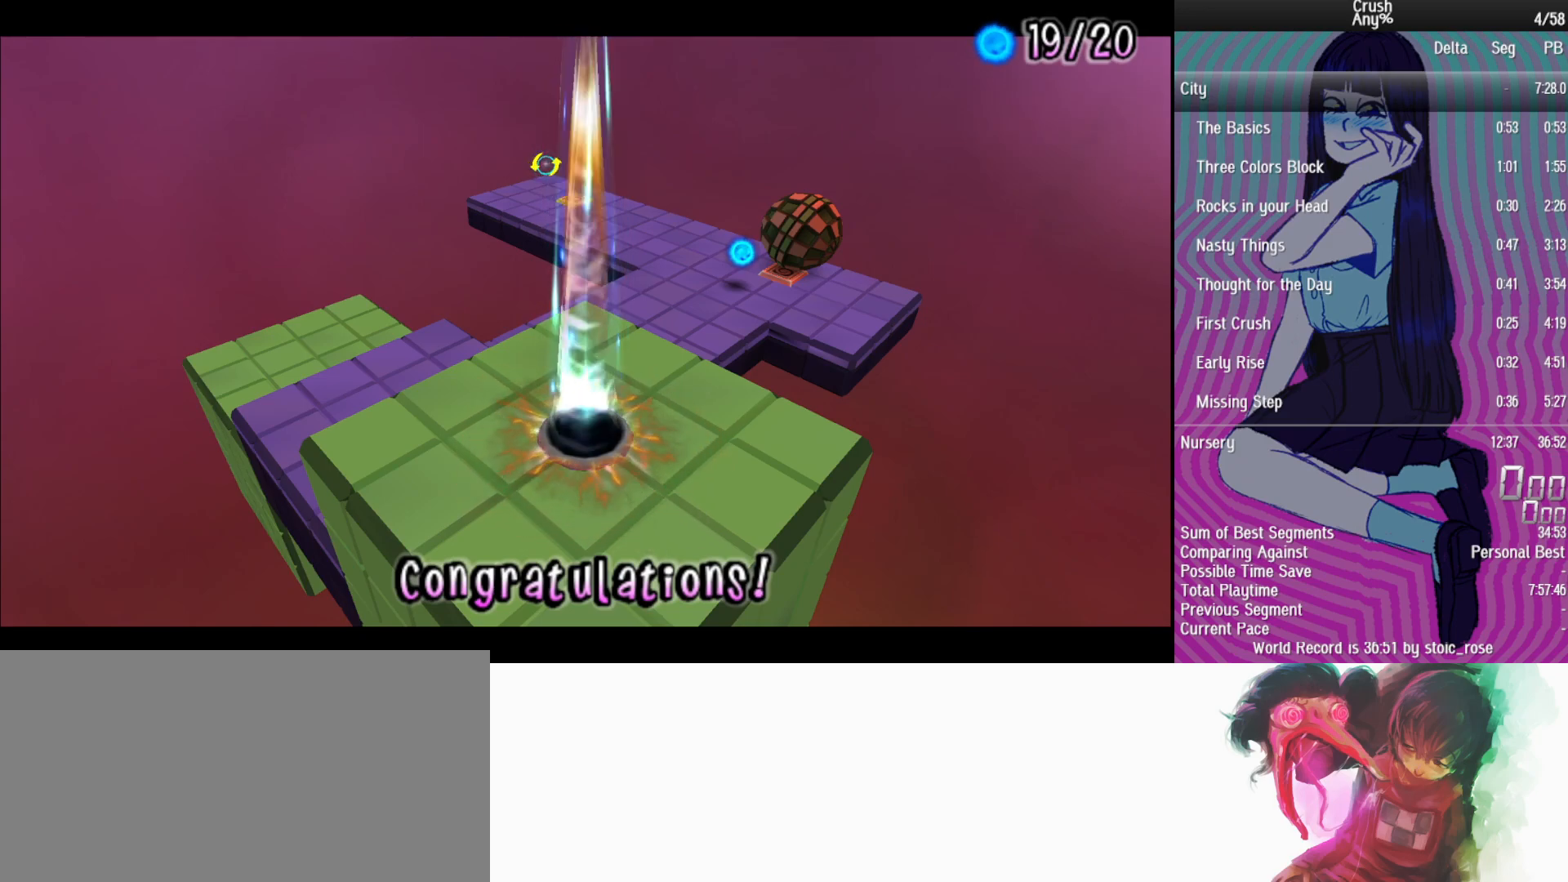
{"buttons": [], "left_stick": "center", "events": [[17, "CROSS", "up"], [150, "CROSS", "down"], [183, "CROSS", "up"], [250, "CROSS", "down"], [283, "CROSS", "up"], [317, "CROSS", "down"], [350, "CROSS", "up"], [417, "CROSS", "down"], [450, "CROSS", "up"], [467, "CROSS", "down"], [500, "CROSS", "up"]]}
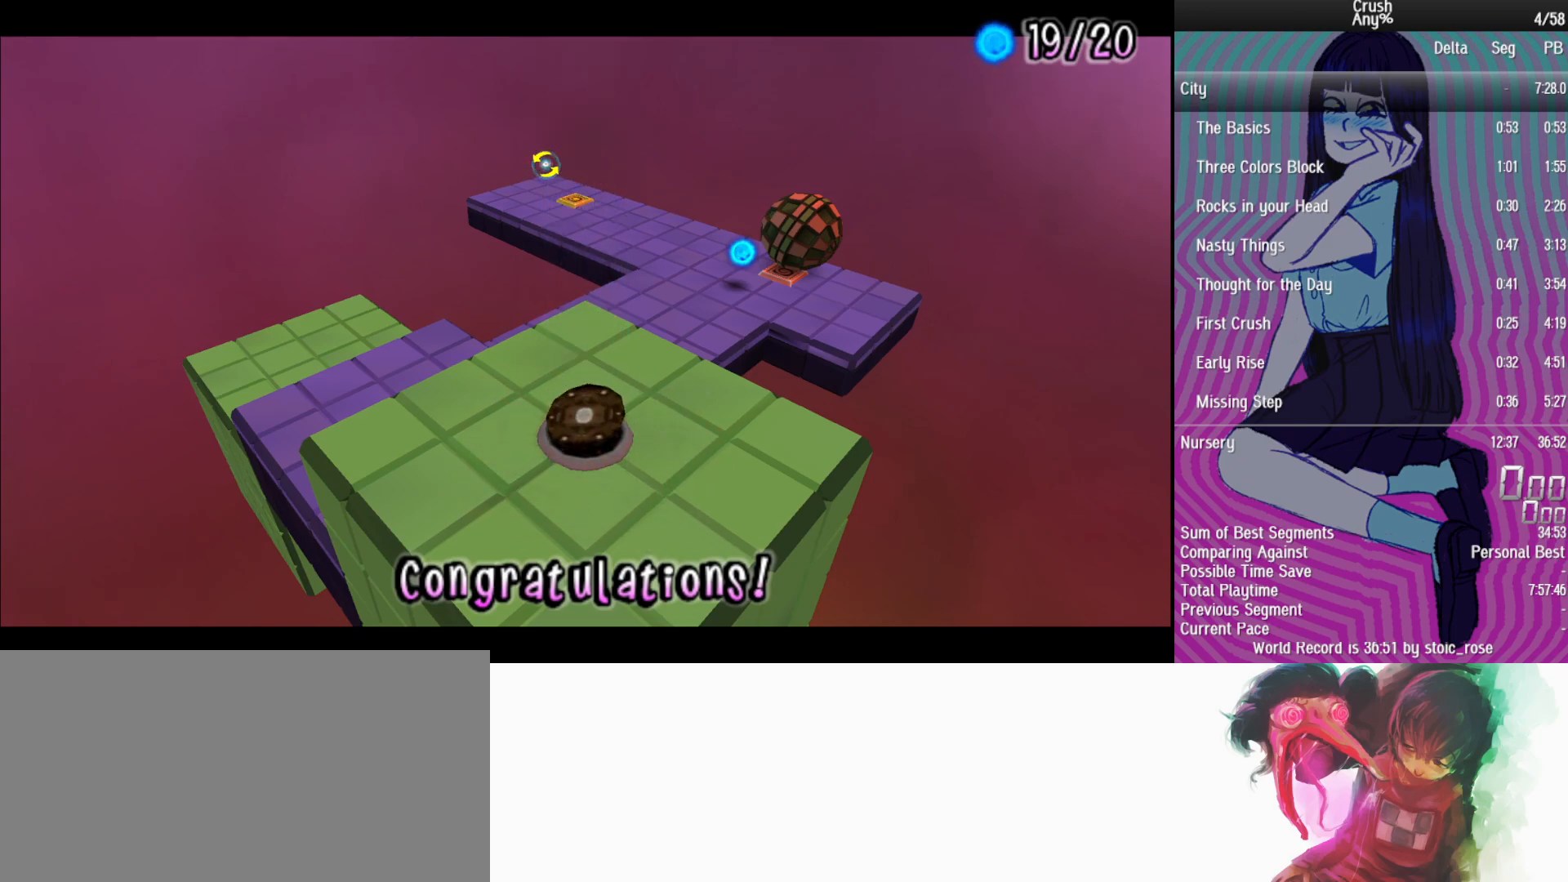
{"buttons": [], "left_stick": "center", "events": [[67, "CROSS", "down"], [117, "CROSS", "up"], [167, "CROSS", "down"], [183, "CROSS", "up"], [267, "CROSS", "down"], [300, "CROSS", "up"], [417, "CROSS", "down"], [483, "CROSS", "up"]]}
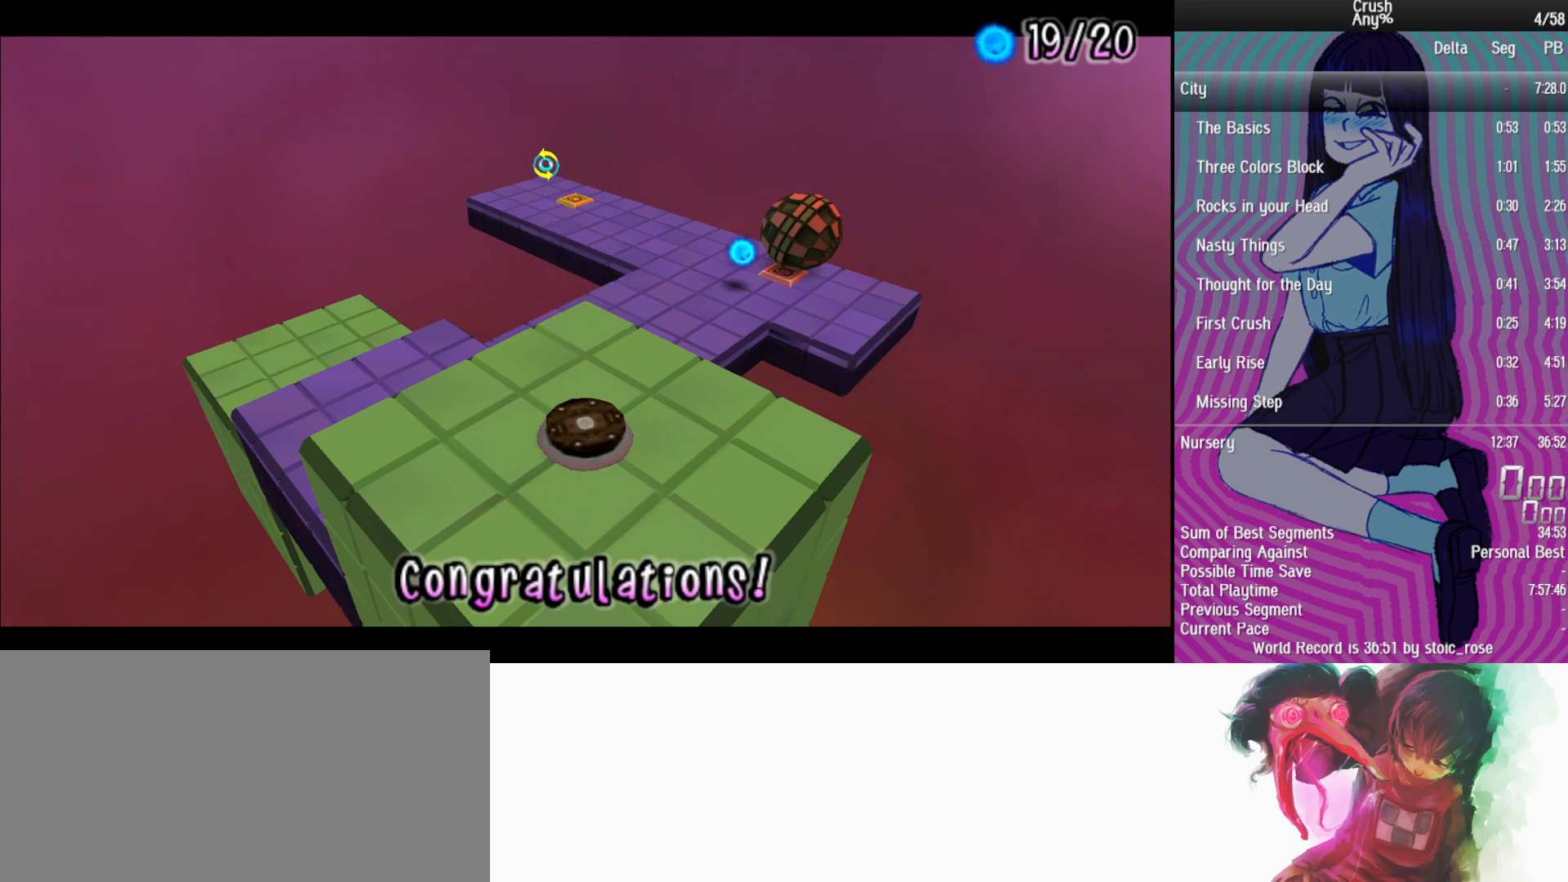
{"buttons": [], "left_stick": "center", "events": [[17, "CROSS", "down"], [33, "CROSS", "up"], [100, "CROSS", "down"], [167, "CROSS", "up"]]}